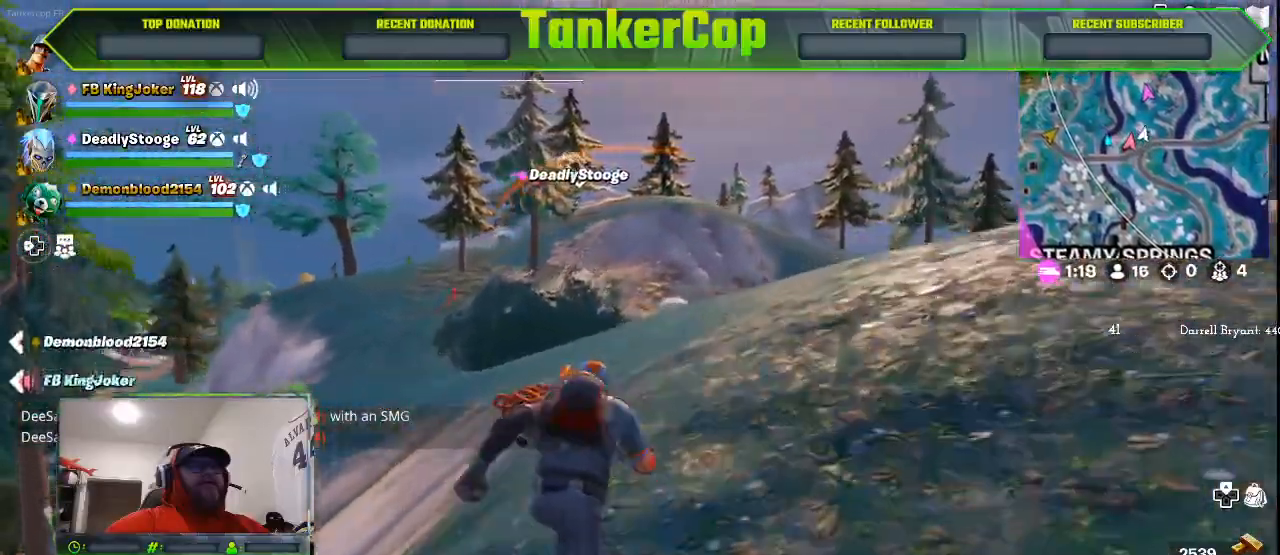
Gameplay with a controller (PlayStation layout); each line is a JSON object with the inputs held at the frame after it. "events" lists button and stick changes between this image and that frame as [ms after this image, input, new state], when the widget could be followed in between.
{"buttons": [], "left_stick": "up-right", "right_stick": "center", "events": []}
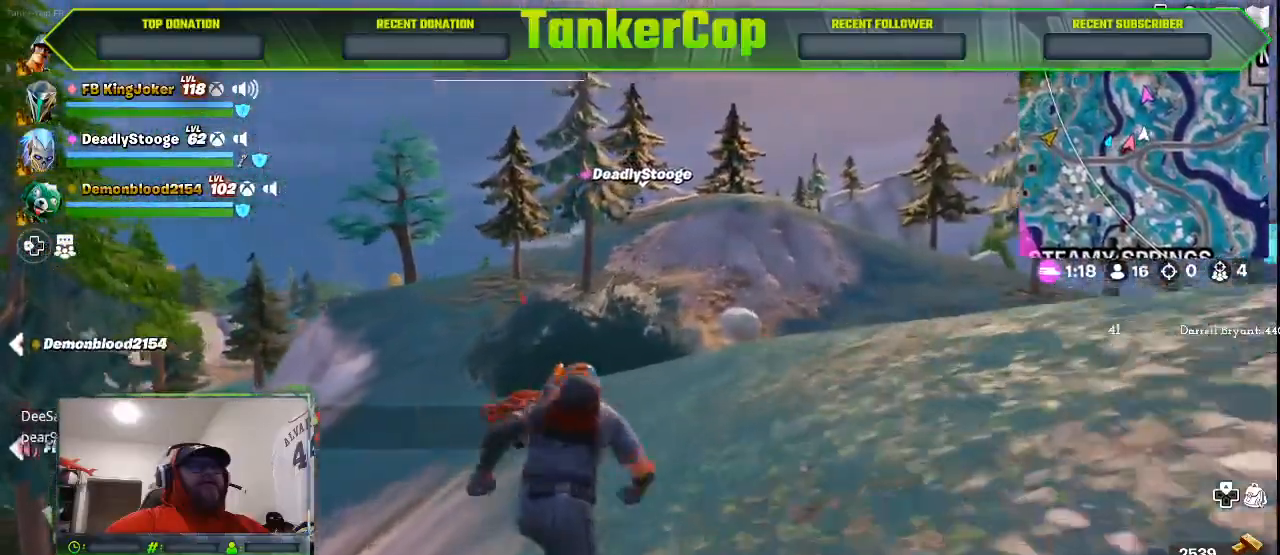
{"buttons": [], "left_stick": "up-right", "right_stick": "up-left", "events": [[500, "right_stick", "up-left"]]}
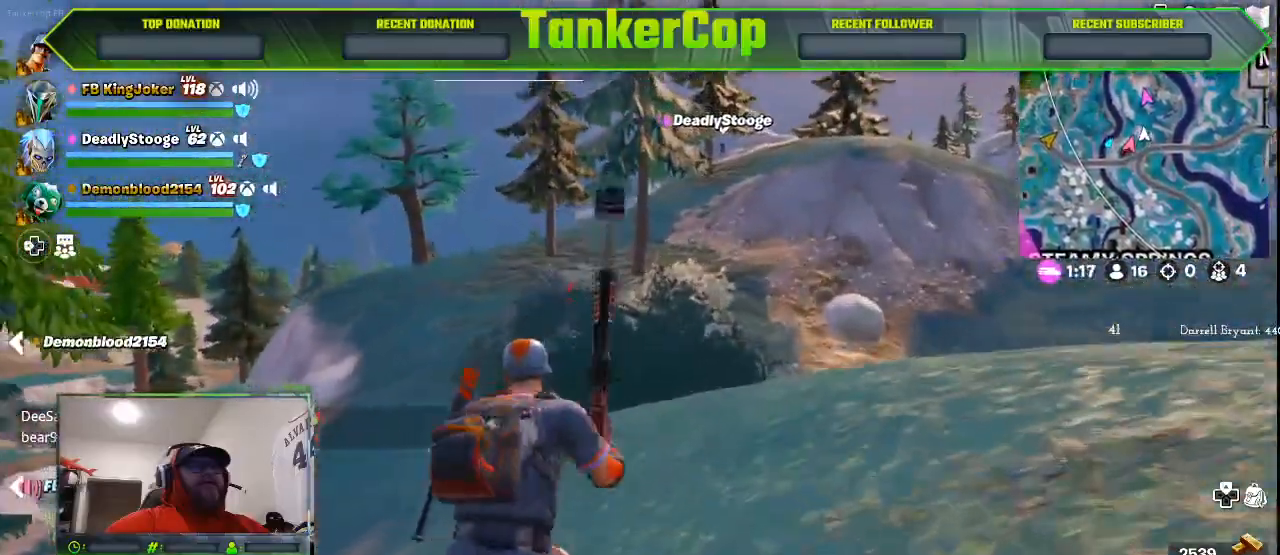
{"buttons": [], "left_stick": "up-right", "right_stick": "up-left", "events": []}
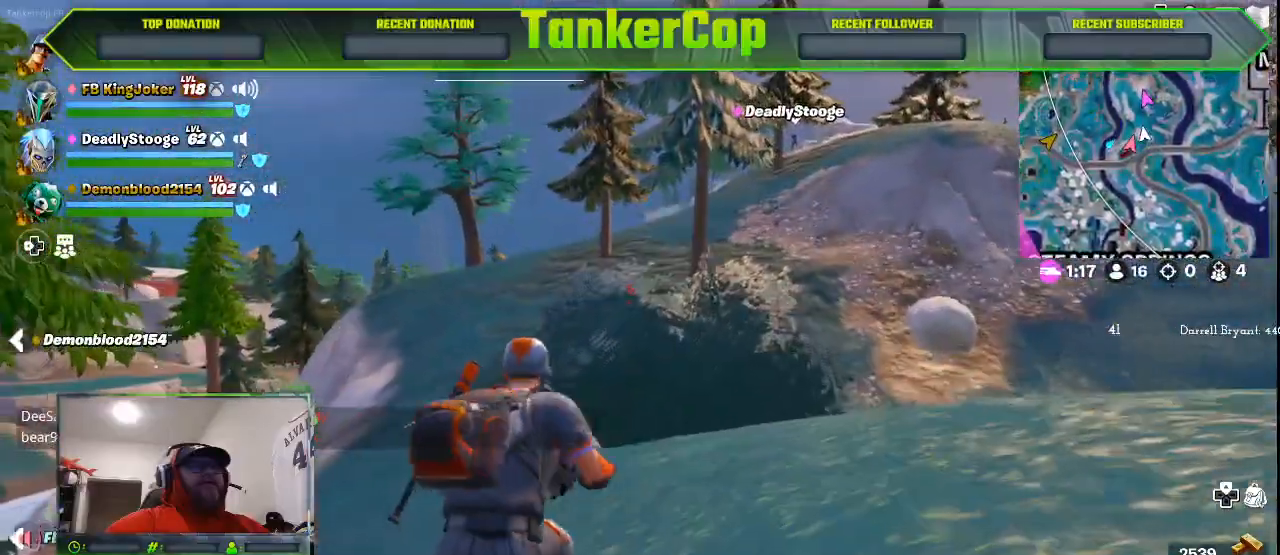
{"buttons": [], "left_stick": "up-right", "right_stick": "center", "events": [[200, "right_stick", "center"]]}
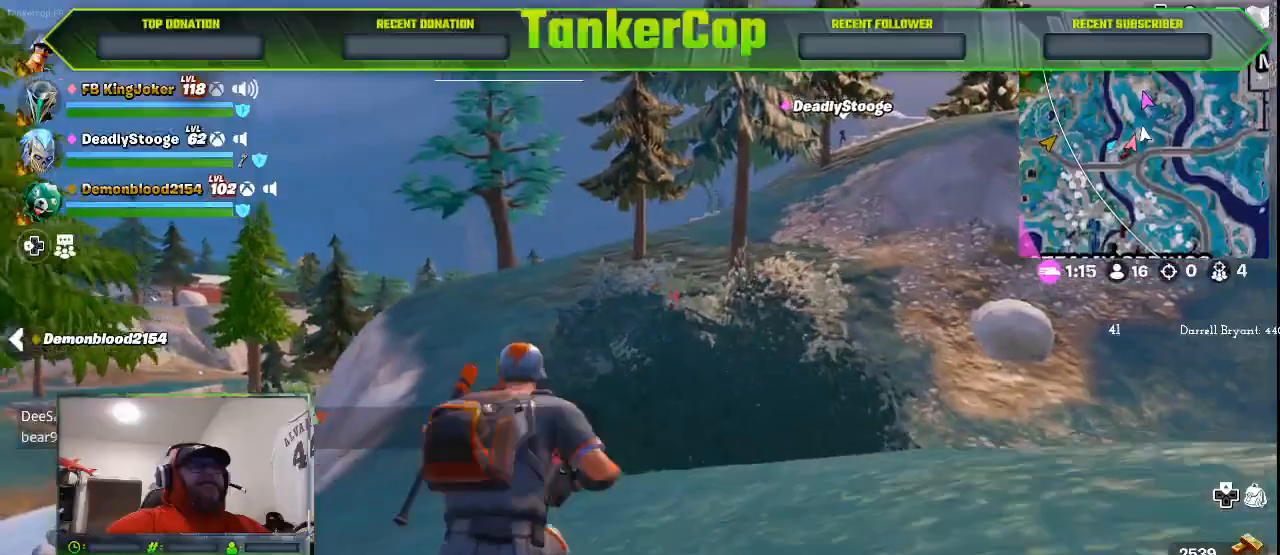
{"buttons": [], "left_stick": "up-right", "right_stick": "center", "events": []}
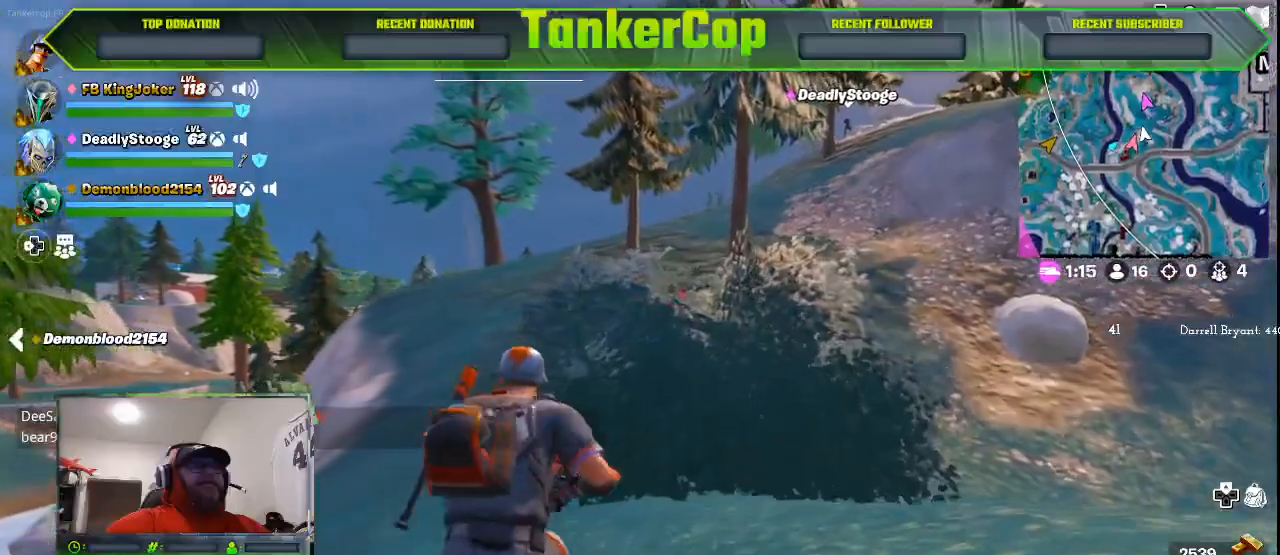
{"buttons": [], "left_stick": "up", "right_stick": "center", "events": [[33, "L3", "down"], [33, "left_stick", "up"], [300, "L3", "up"]]}
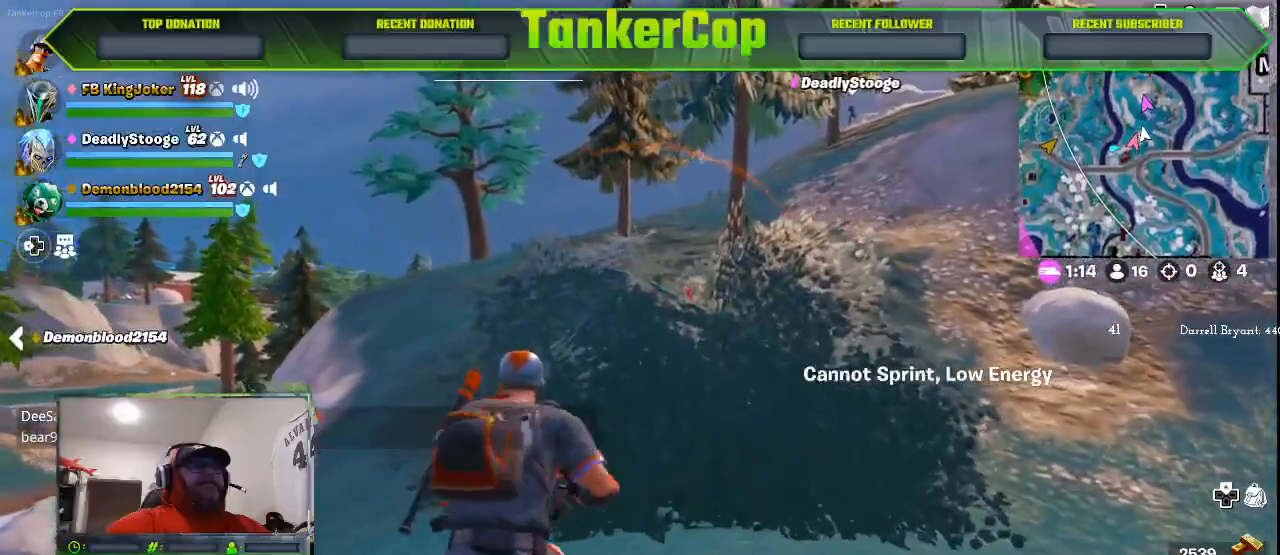
{"buttons": [], "left_stick": "up", "right_stick": "center", "events": []}
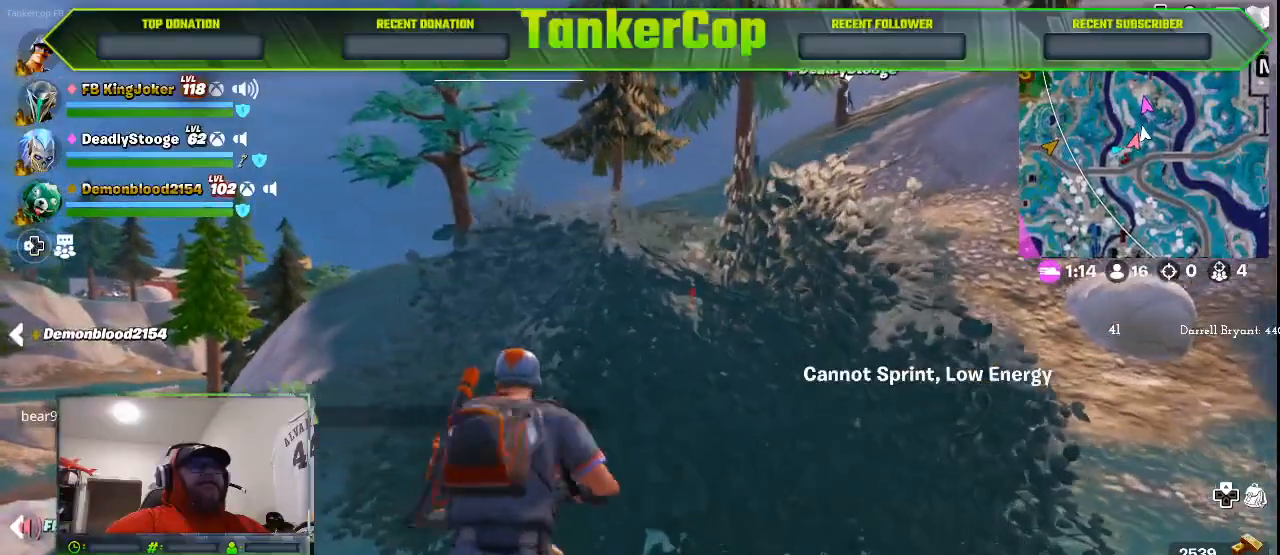
{"buttons": [], "left_stick": "up", "right_stick": "center", "events": []}
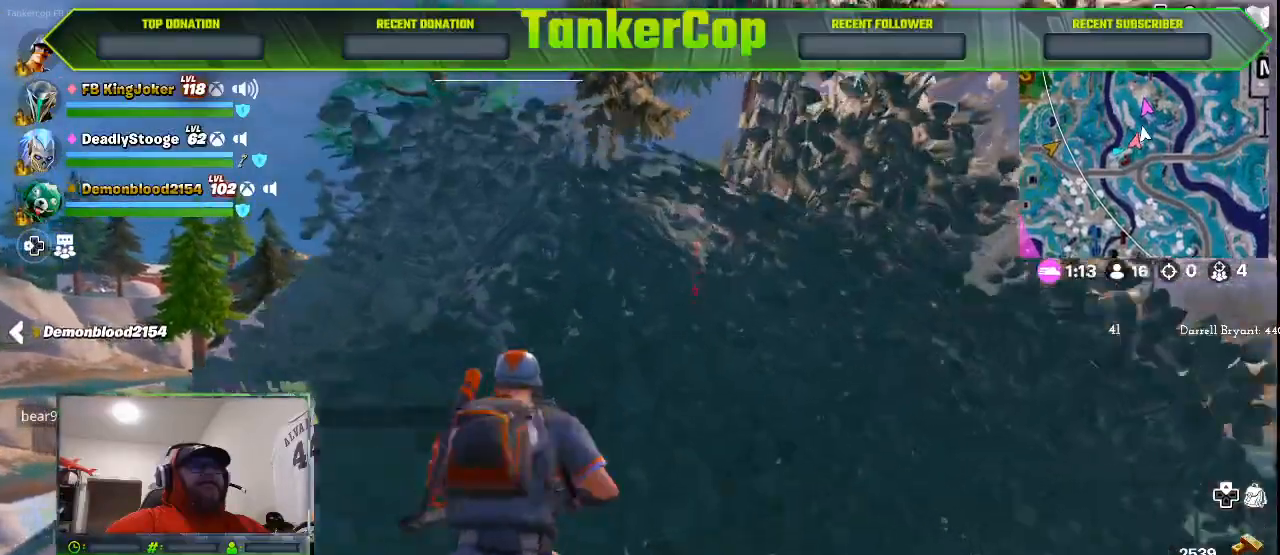
{"buttons": [], "left_stick": "up", "right_stick": "center", "events": [[200, "L3", "down"], [500, "L3", "up"]]}
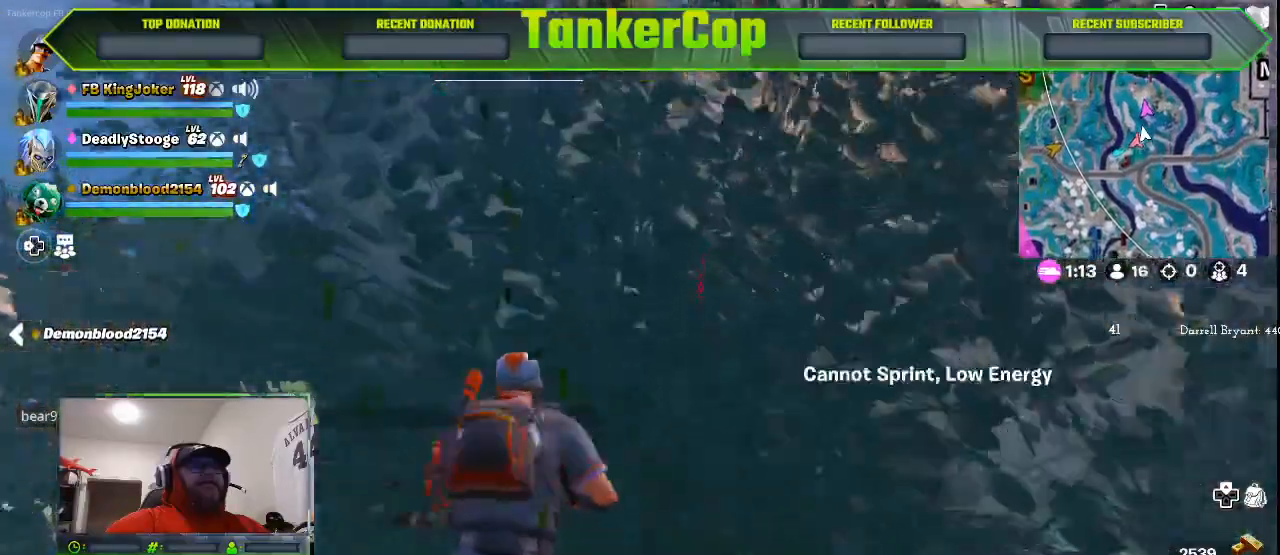
{"buttons": [], "left_stick": "up", "right_stick": "center", "events": []}
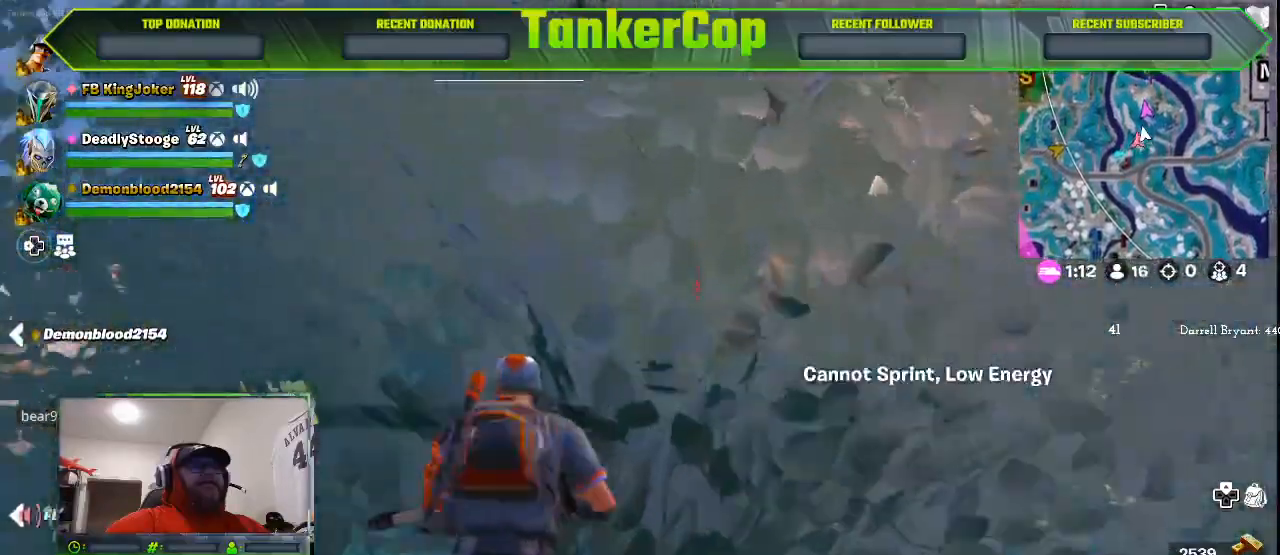
{"buttons": [], "left_stick": "up", "right_stick": "center", "events": []}
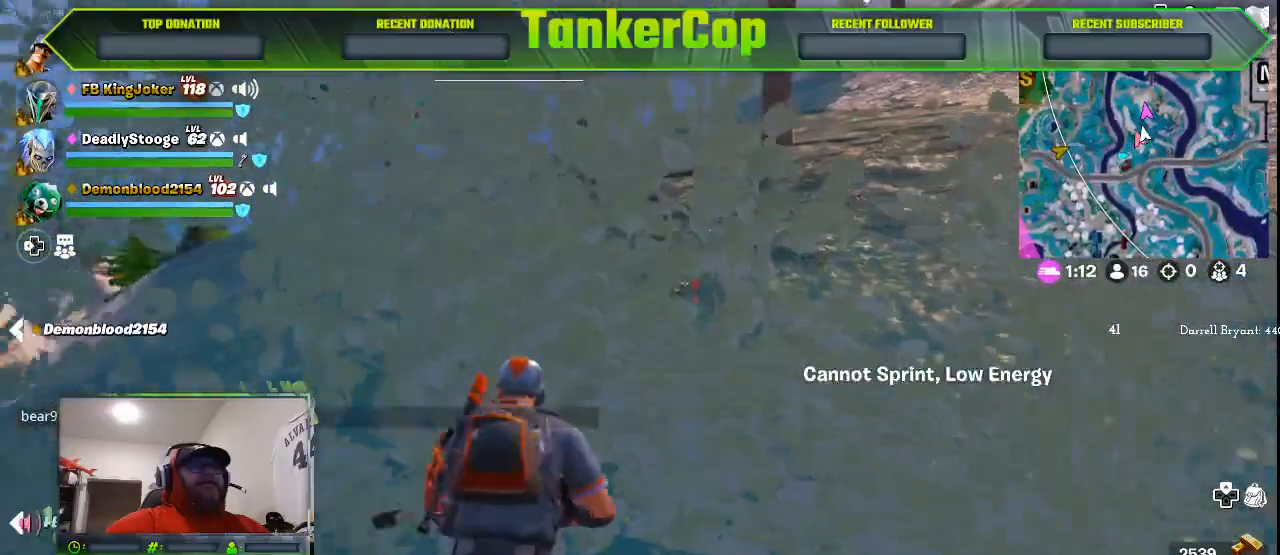
{"buttons": ["L3"], "left_stick": "up", "right_stick": "center", "events": [[500, "L3", "down"]]}
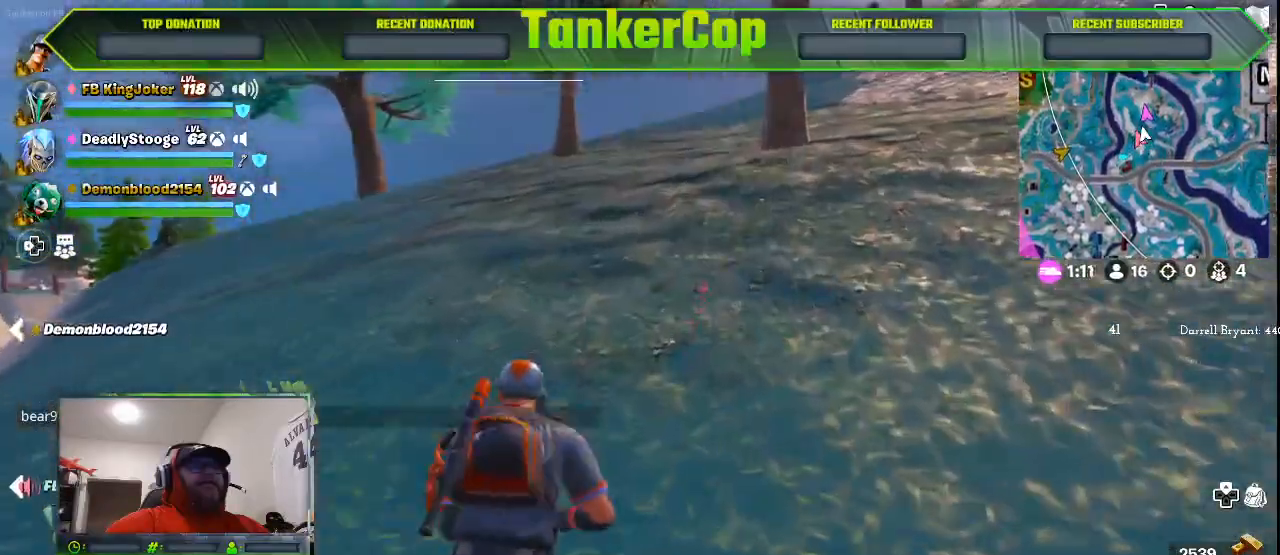
{"buttons": [], "left_stick": "up", "right_stick": "center", "events": [[200, "L3", "up"]]}
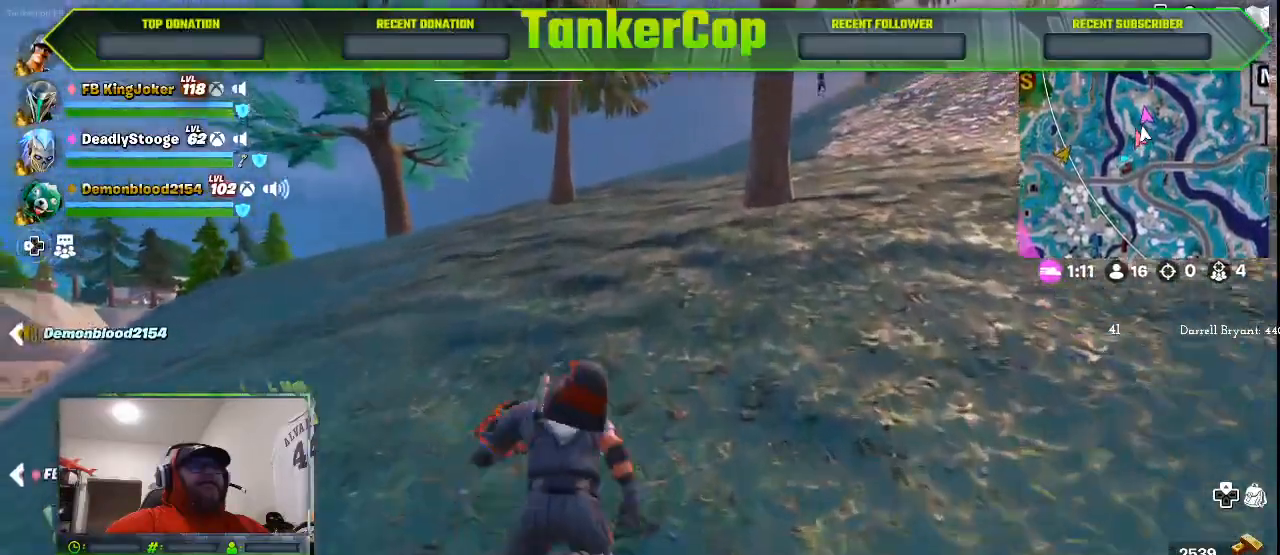
{"buttons": [], "left_stick": "up", "right_stick": "center", "events": []}
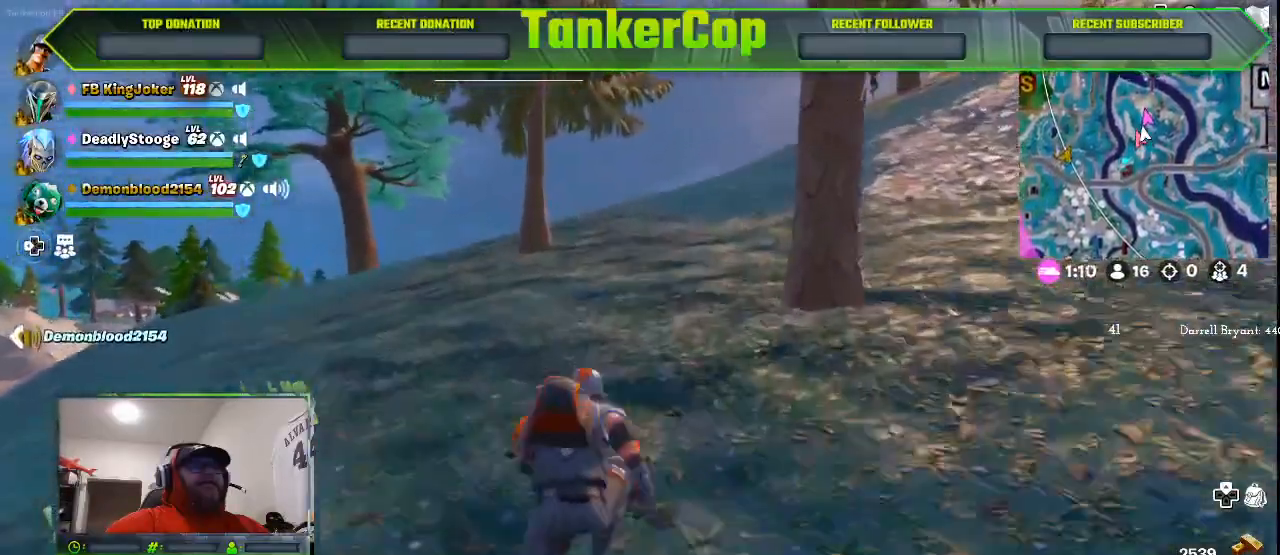
{"buttons": [], "left_stick": "up", "right_stick": "center", "events": []}
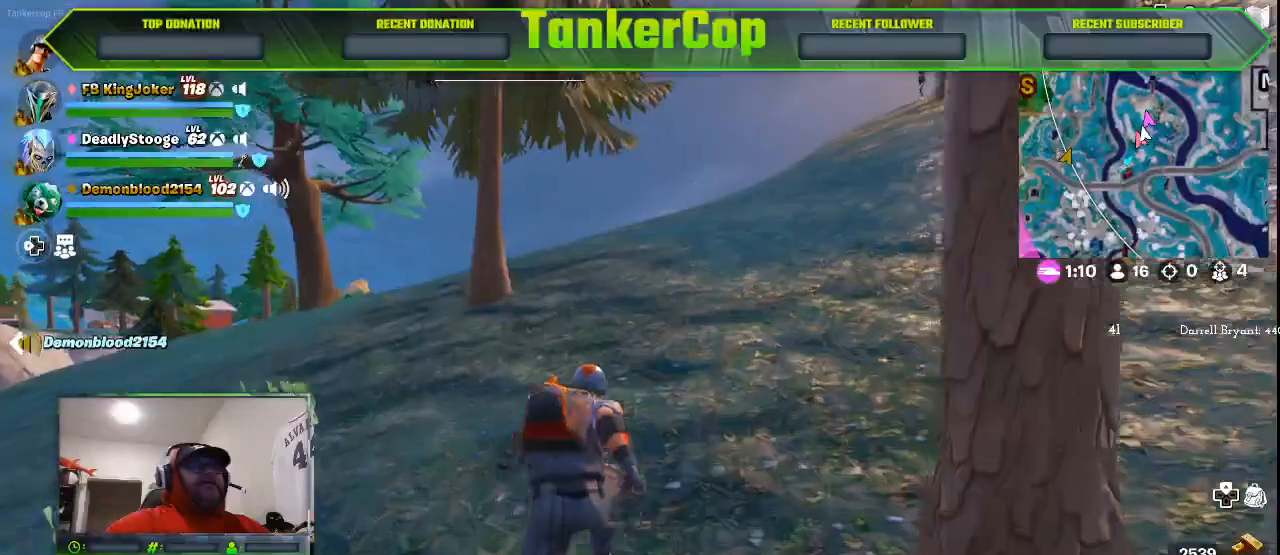
{"buttons": [], "left_stick": "up", "right_stick": "center", "events": []}
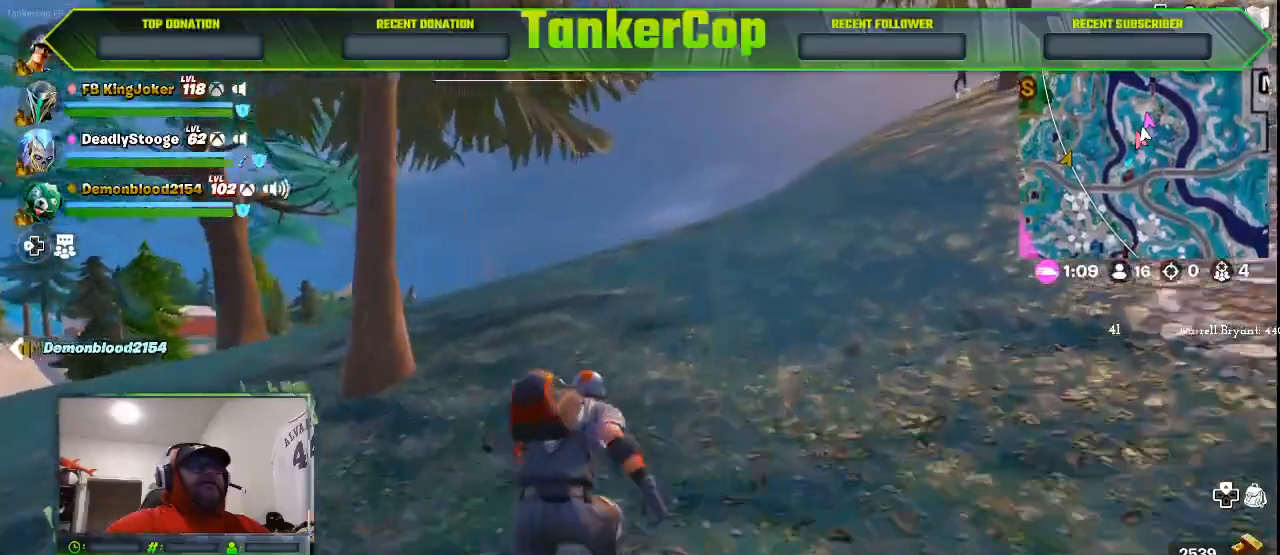
{"buttons": [], "left_stick": "up", "right_stick": "center", "events": []}
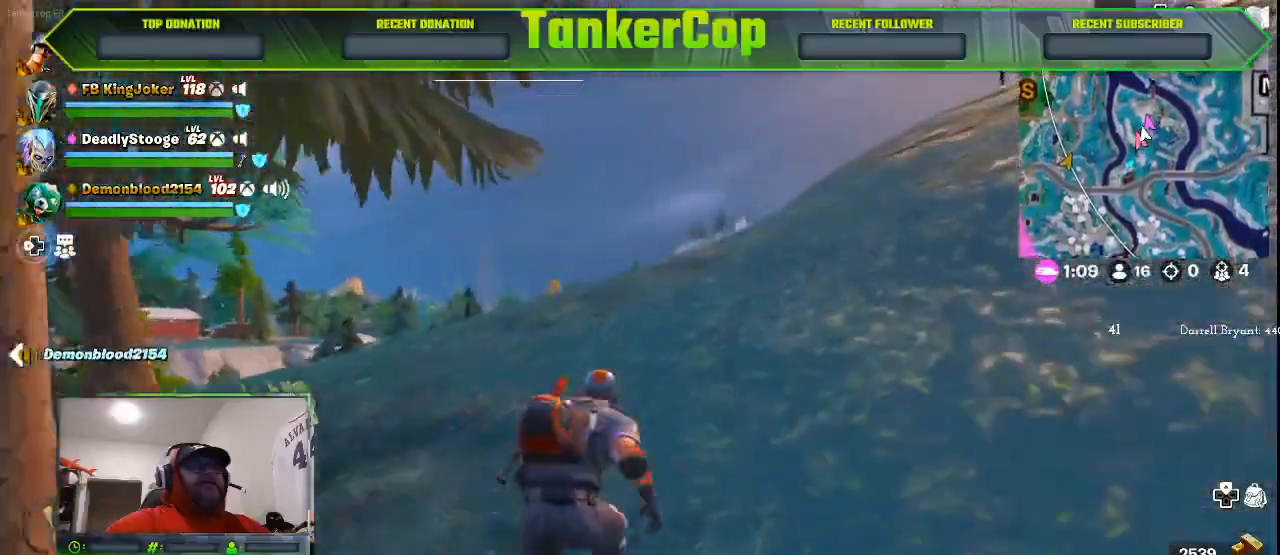
{"buttons": [], "left_stick": "up", "right_stick": "center", "events": []}
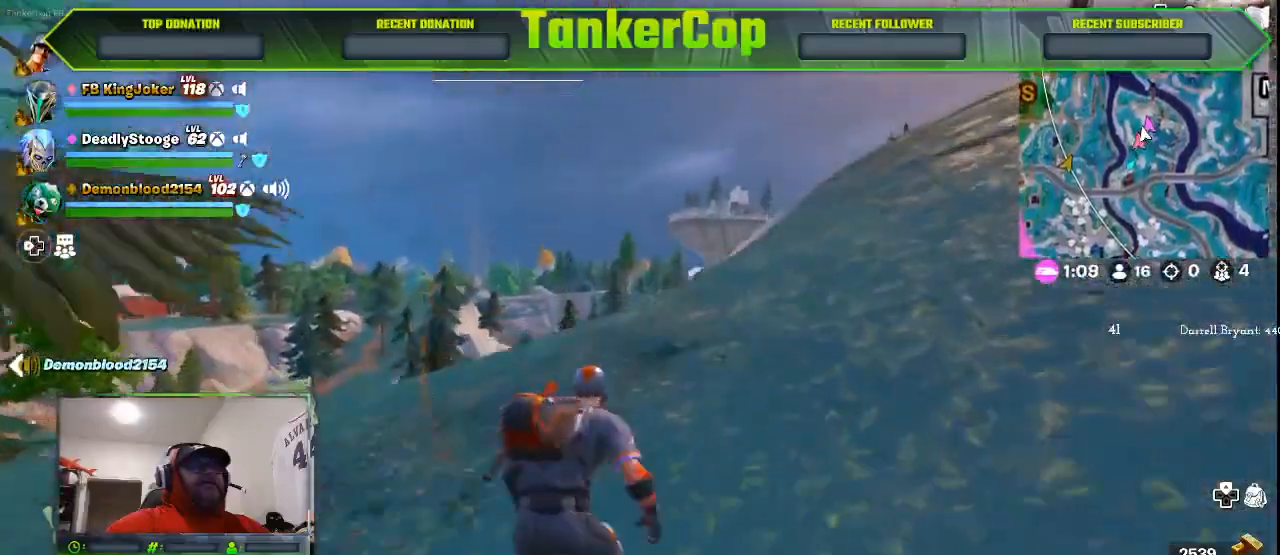
{"buttons": [], "left_stick": "up", "right_stick": "center", "events": []}
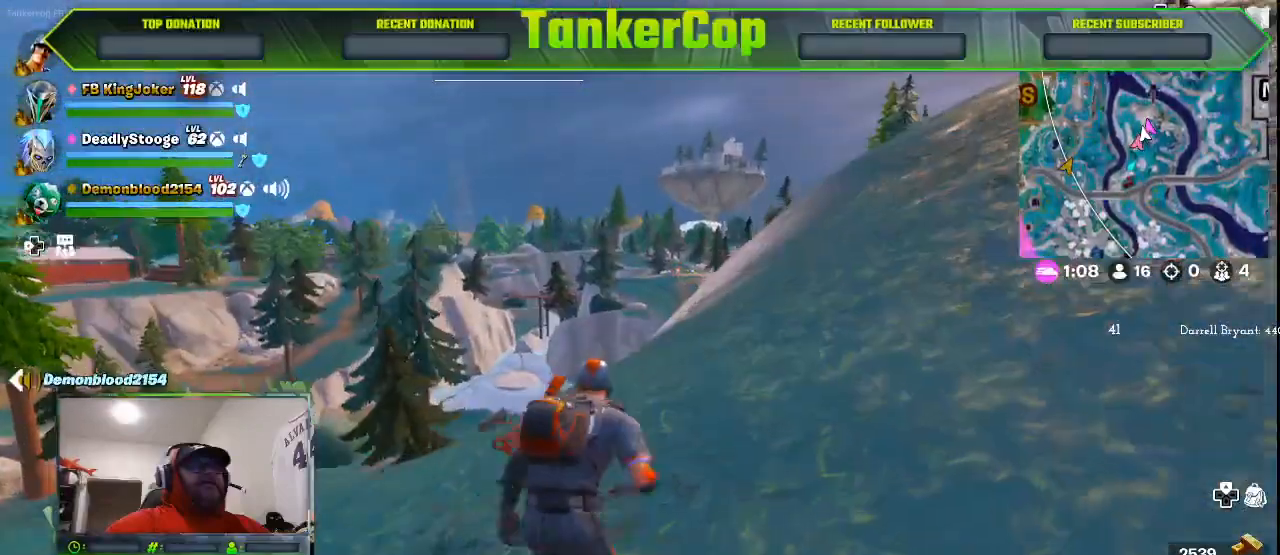
{"buttons": ["L2"], "left_stick": "up", "right_stick": "center", "events": [[333, "L2", "down"]]}
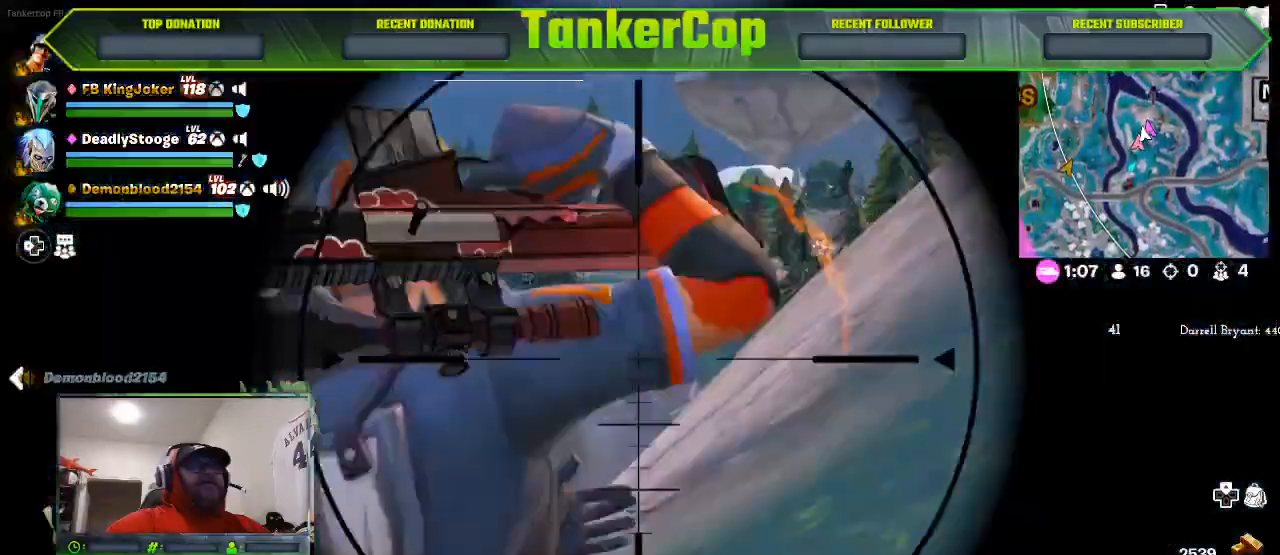
{"buttons": ["L2"], "left_stick": "up", "right_stick": "right", "events": [[433, "right_stick", "up-right"], [500, "right_stick", "right"]]}
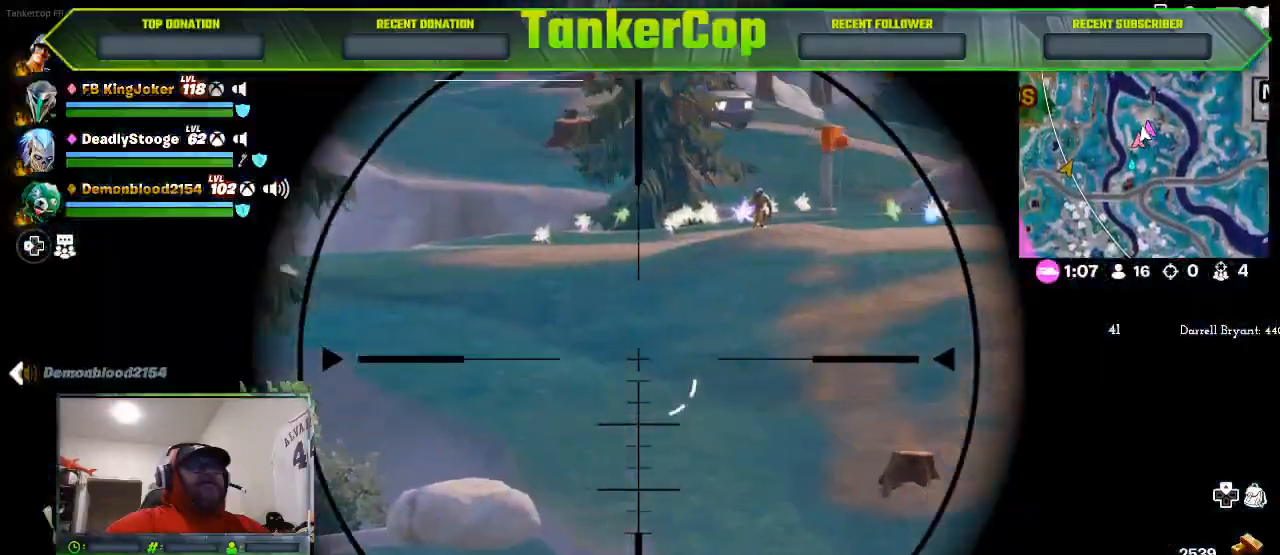
{"buttons": ["L2"], "left_stick": "center", "right_stick": "center", "events": [[300, "left_stick", "center"], [367, "right_stick", "center"]]}
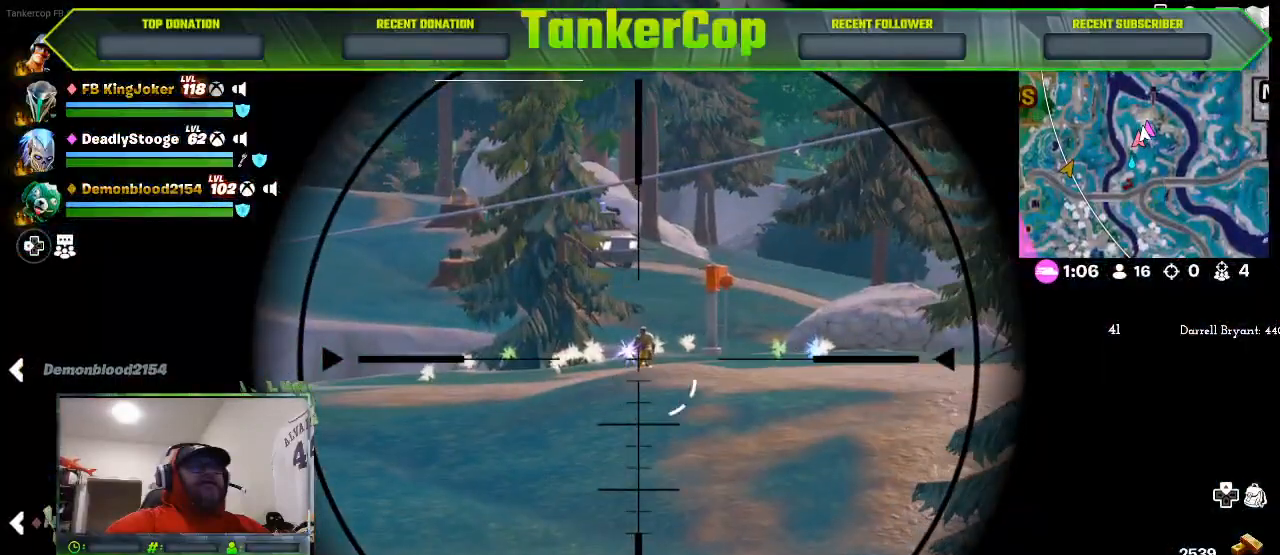
{"buttons": ["L2"], "left_stick": "center", "right_stick": "up", "events": [[67, "right_stick", "up"]]}
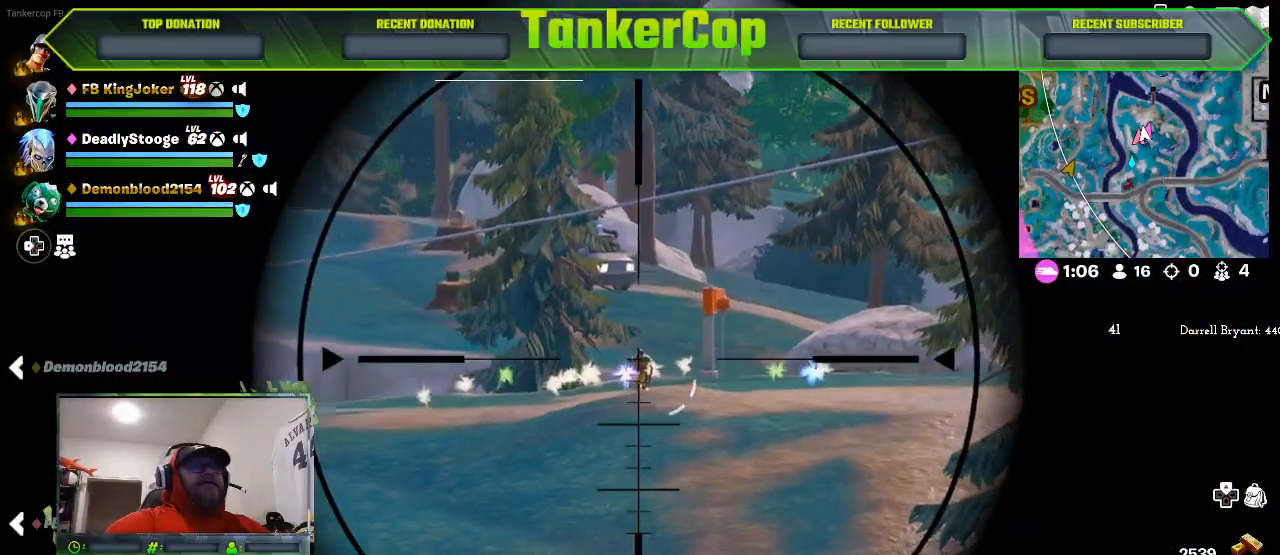
{"buttons": ["L2"], "left_stick": "center", "right_stick": "center", "events": [[67, "R2", "down"], [200, "right_stick", "center"], [333, "R2", "up"]]}
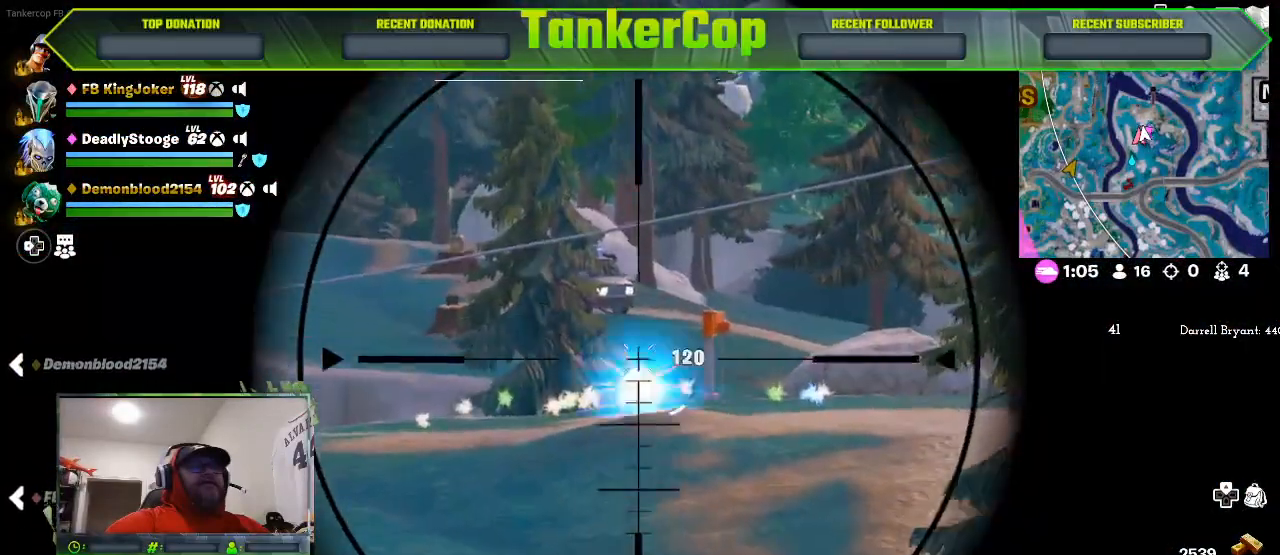
{"buttons": ["L2"], "left_stick": "center", "right_stick": "center", "events": []}
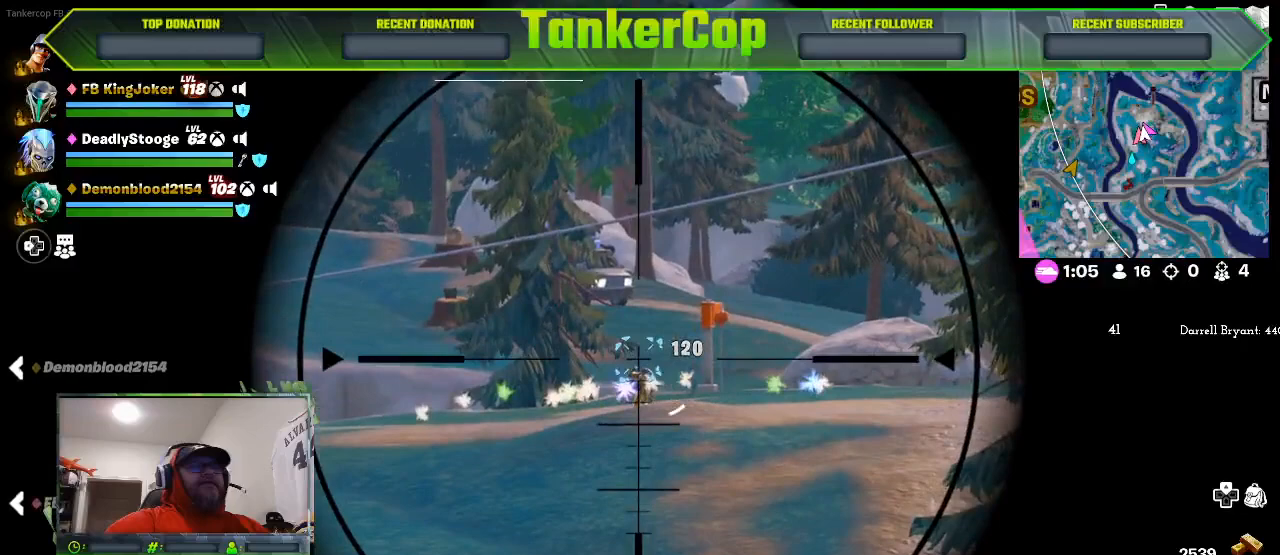
{"buttons": ["L2"], "left_stick": "center", "right_stick": "center", "events": []}